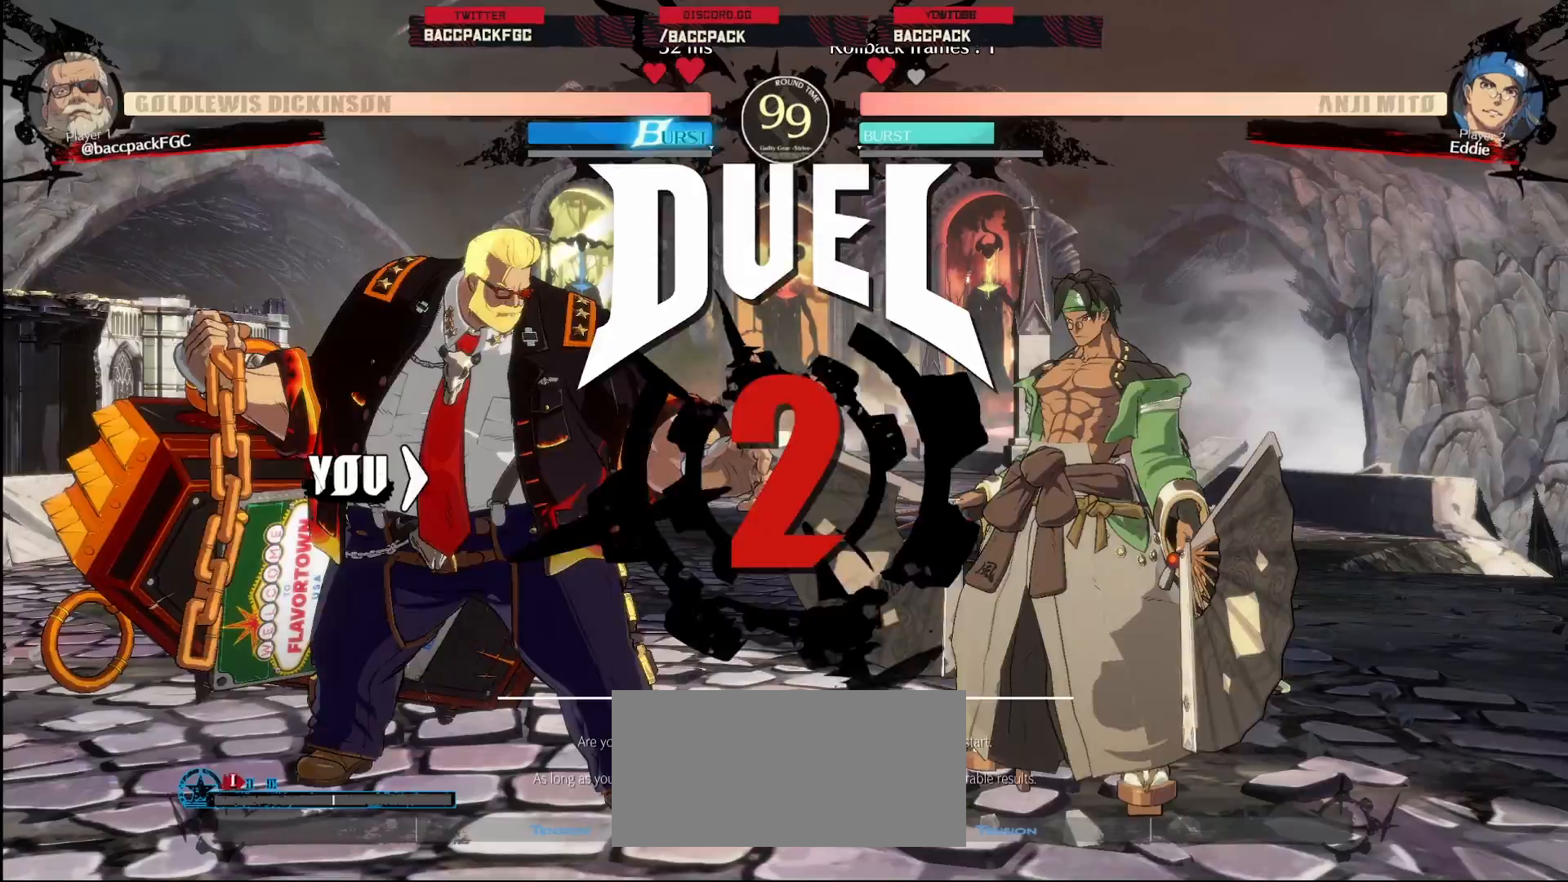
Gameplay with a controller (arcade stick); each line is a JSON object with the inputs held at the frame after it (dt_ms = milliseconds from this image to that frame). "events" lists button and stick changes between this image and that frame as [ms after this image, input, new state], when the widget could be followed in between. Not read: DPAD_UP L3 R3.
{"dt_ms": 500, "buttons": ["DPAD_DOWN", "DPAD_LEFT"], "events": [[267, "DPAD_DOWN", "down"]]}
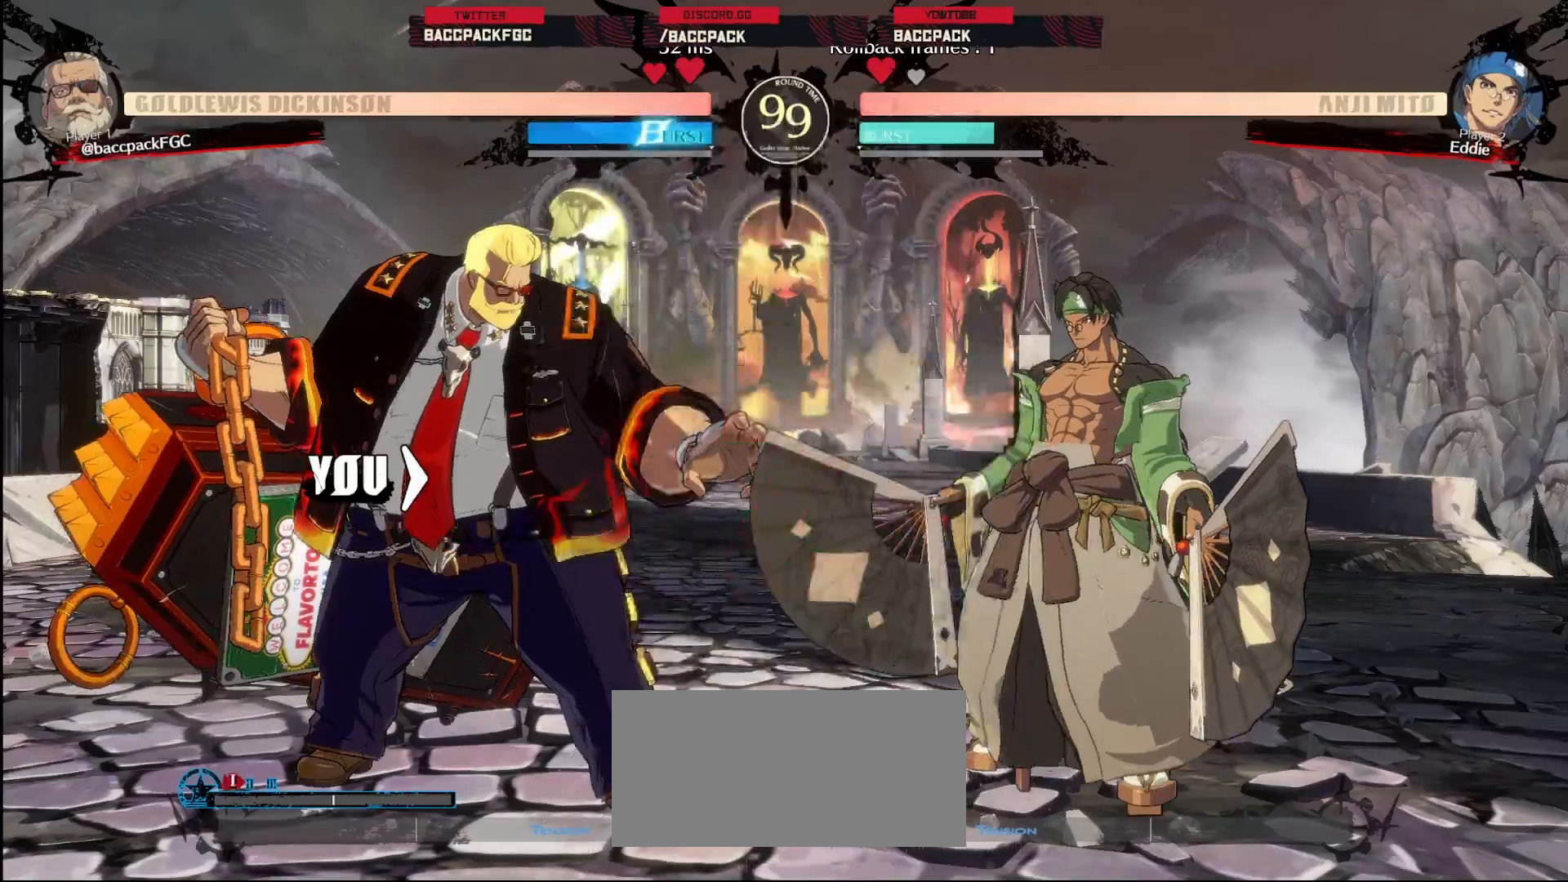
{"dt_ms": 500, "buttons": ["DPAD_DOWN", "DPAD_LEFT"], "events": []}
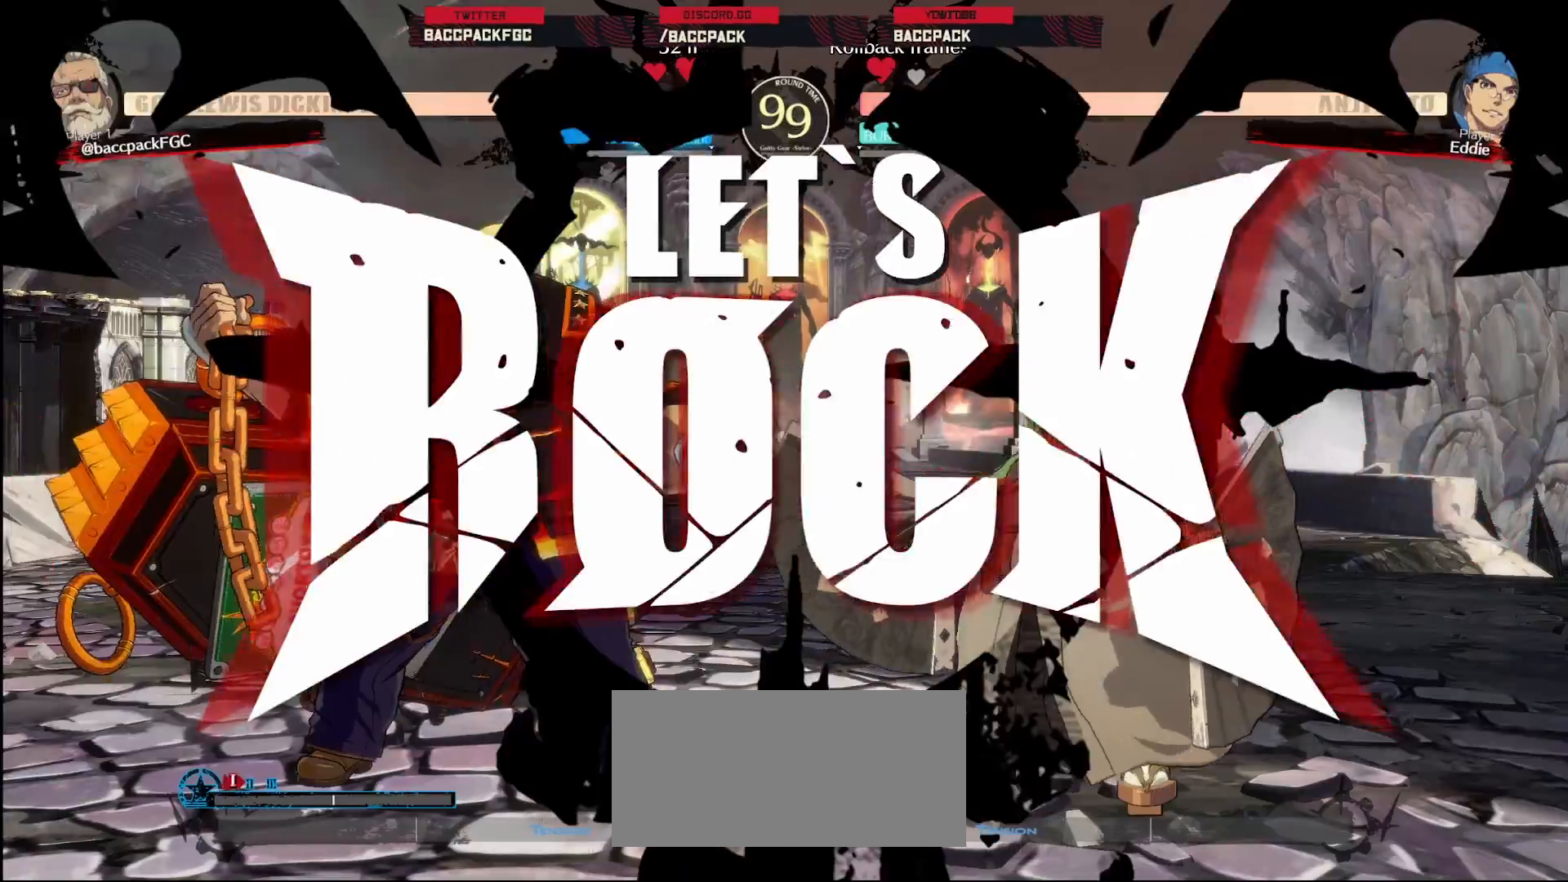
{"dt_ms": 500, "buttons": ["DPAD_LEFT"], "events": [[250, "CROSS", "down"], [317, "CROSS", "up"], [317, "DPAD_DOWN", "up"], [333, "DPAD_LEFT", "up"], [383, "DPAD_RIGHT", "down"], [433, "DPAD_RIGHT", "up"], [500, "DPAD_LEFT", "down"]]}
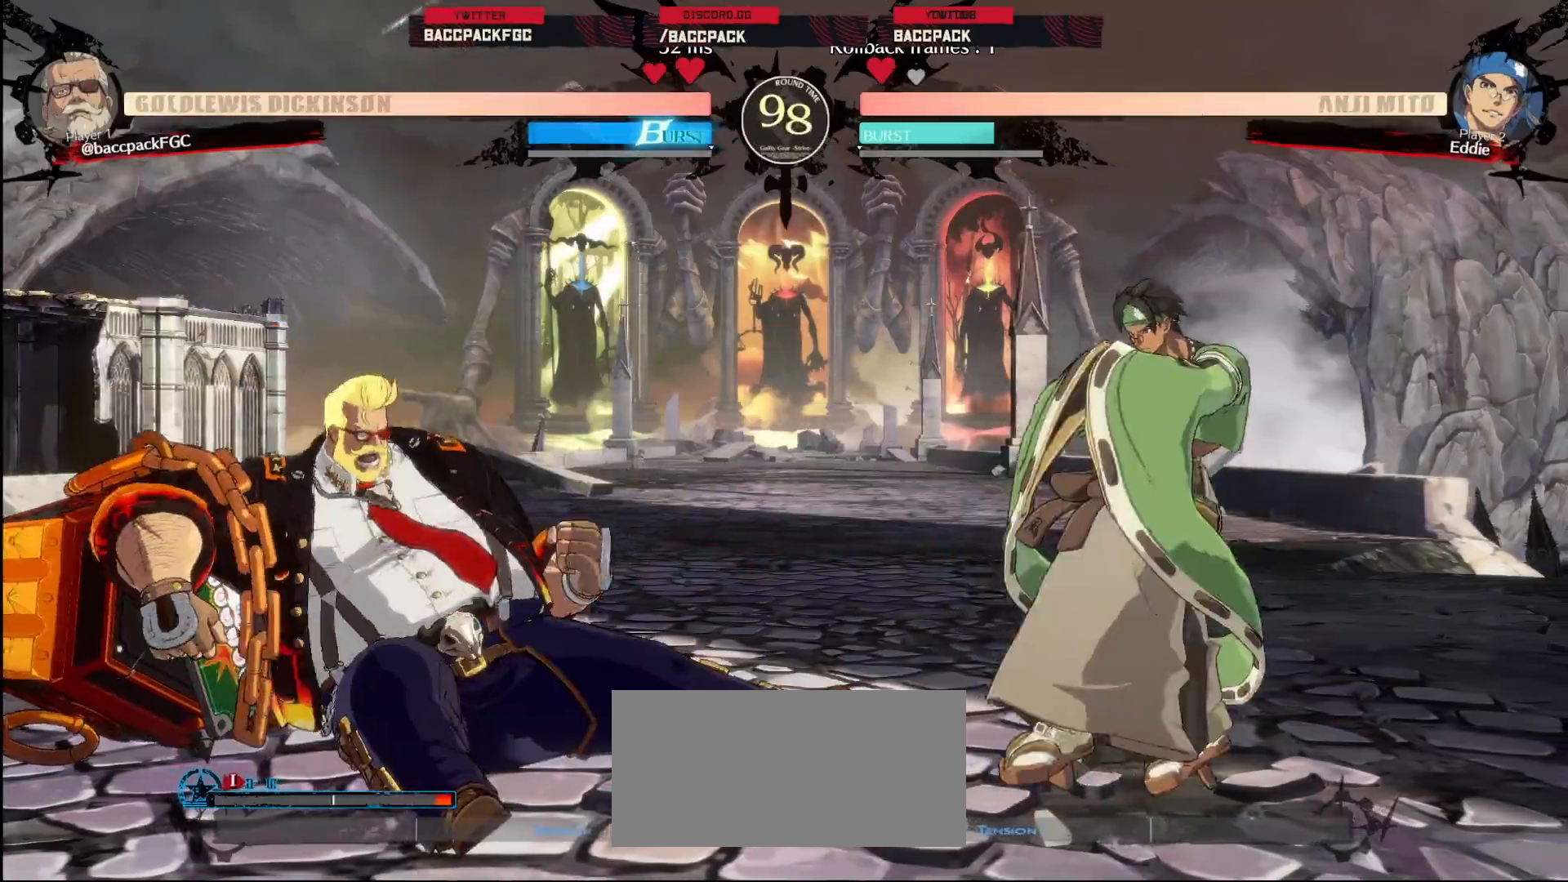
{"dt_ms": 500, "buttons": [], "events": [[33, "CIRCLE", "down"], [67, "CIRCLE", "up"], [117, "DPAD_LEFT", "up"], [167, "DPAD_RIGHT", "down"], [283, "DPAD_RIGHT", "up"], [333, "R1", "down"], [400, "R1", "up"]]}
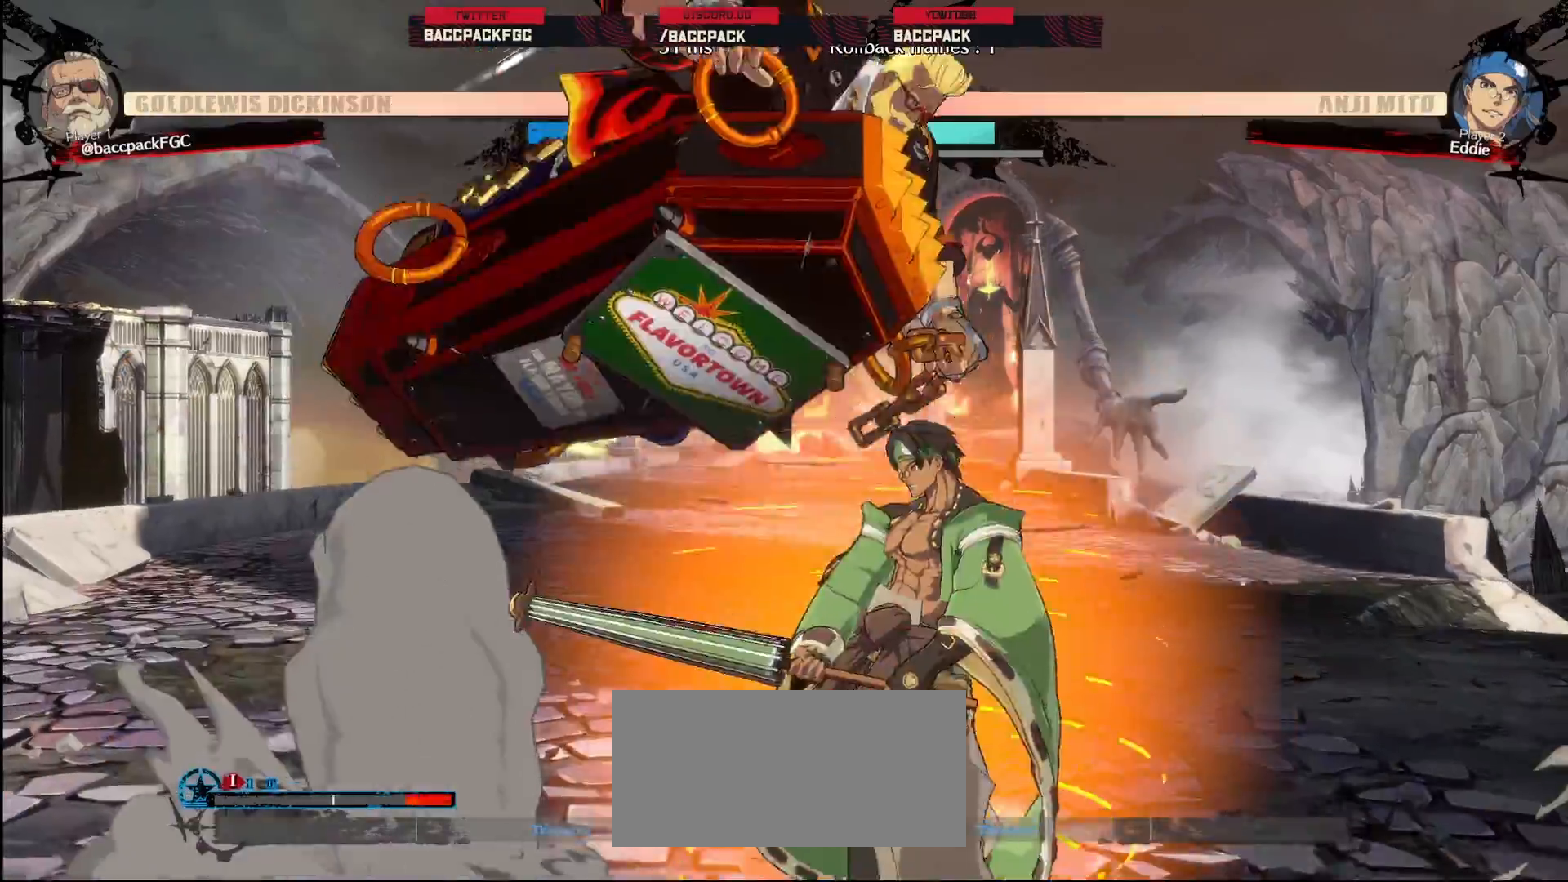
{"dt_ms": 500, "buttons": [], "events": [[417, "TRIANGLE", "down"], [500, "TRIANGLE", "up"]]}
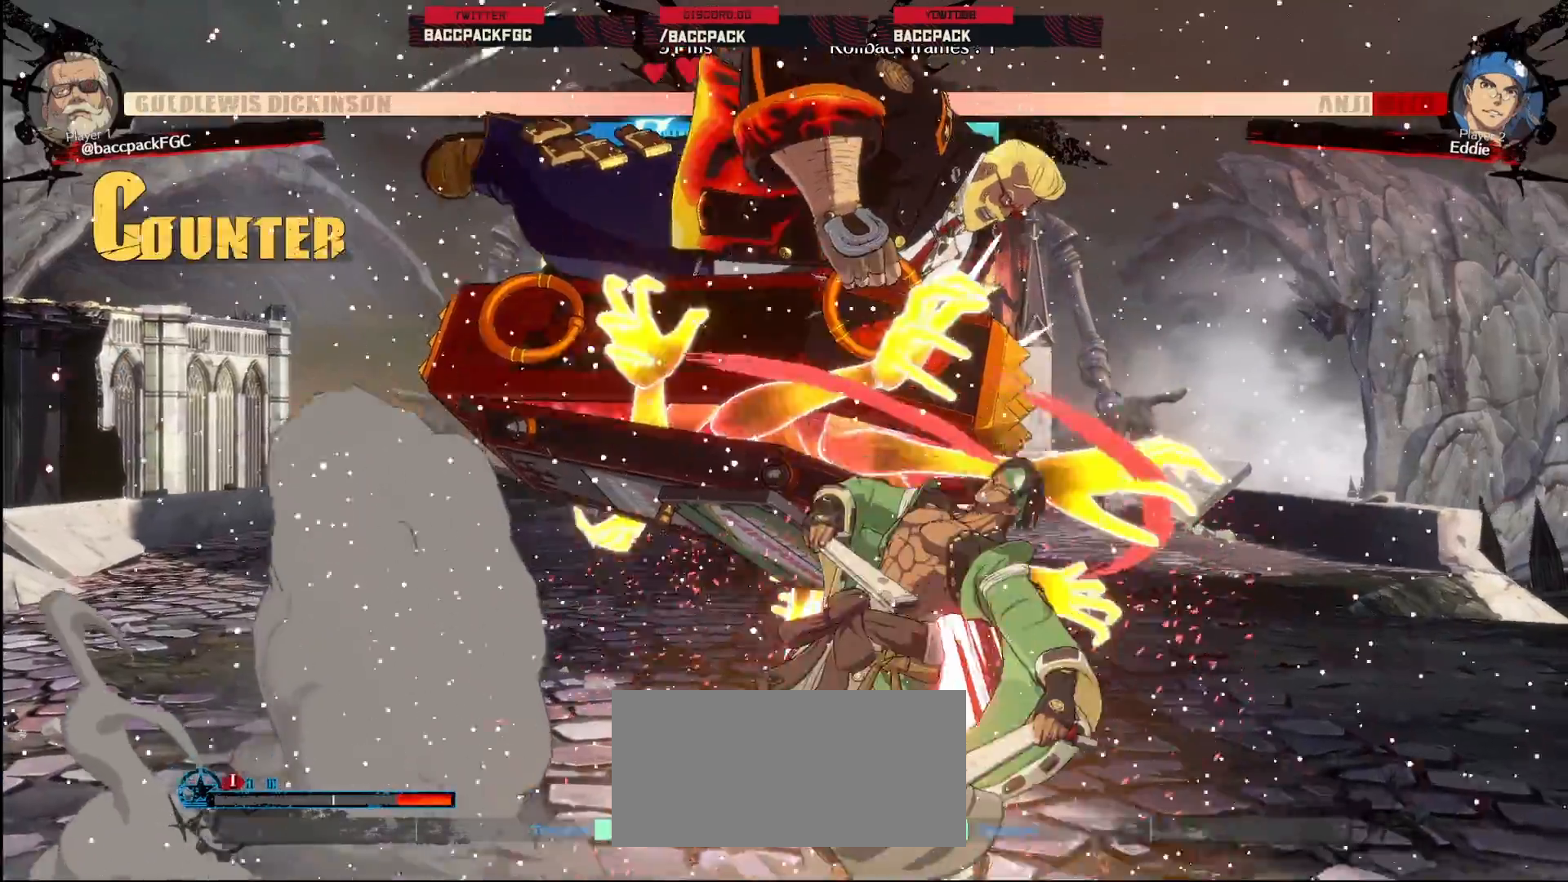
{"dt_ms": 500, "buttons": ["DPAD_DOWN", "DPAD_RIGHT"], "events": [[100, "TRIANGLE", "down"], [150, "TRIANGLE", "up"], [233, "TRIANGLE", "down"], [317, "TRIANGLE", "up"], [400, "DPAD_RIGHT", "down"], [500, "DPAD_DOWN", "down"]]}
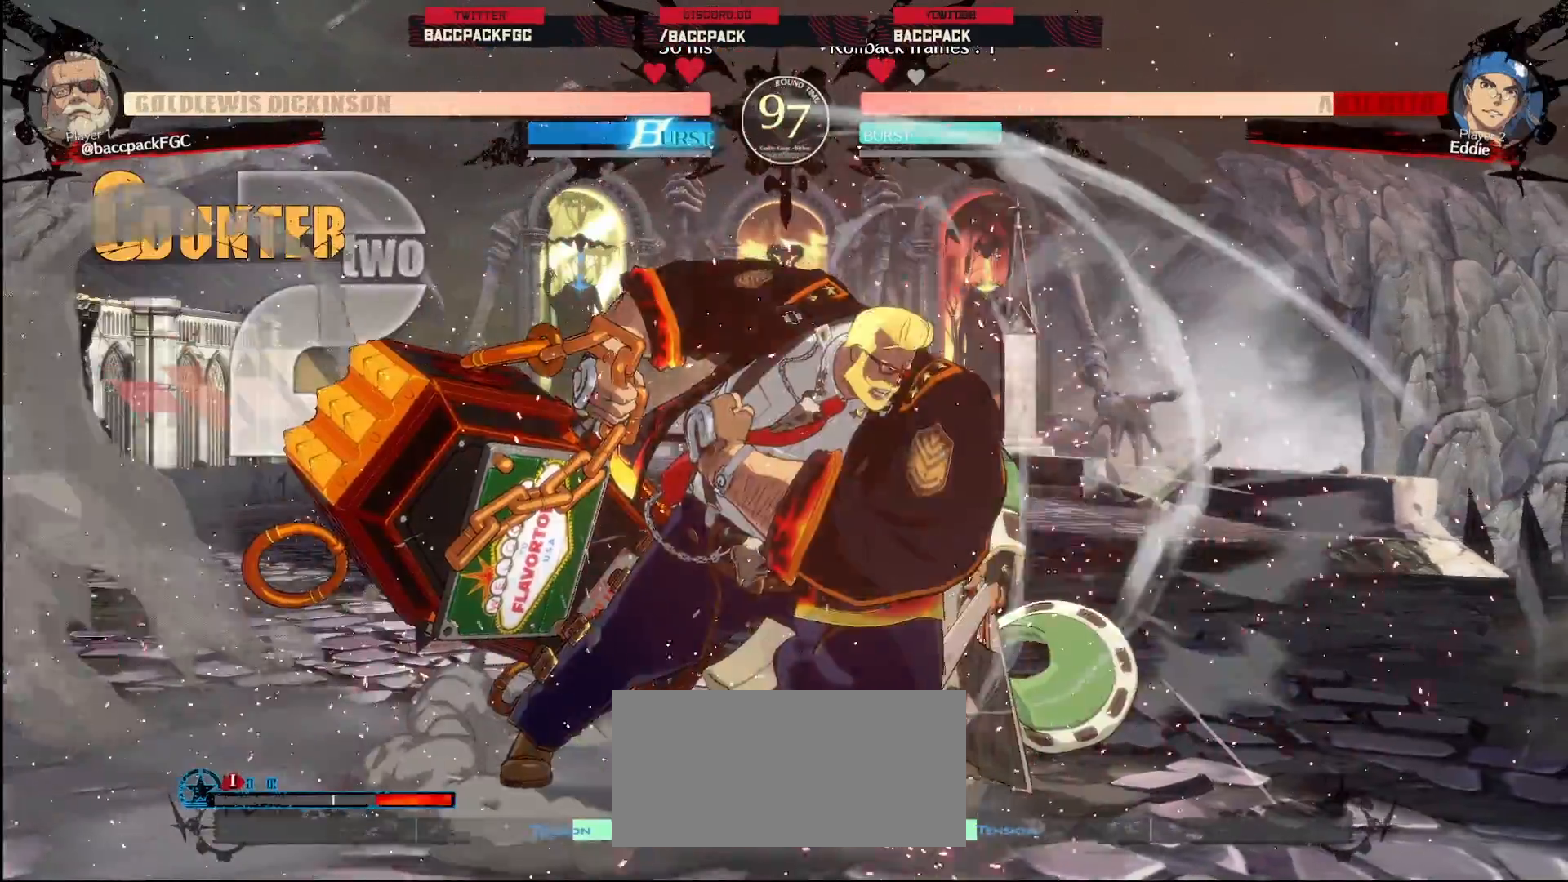
{"dt_ms": 500, "buttons": ["DPAD_RIGHT"], "events": [[17, "CIRCLE", "down"], [50, "DPAD_RIGHT", "up"], [83, "CIRCLE", "up"], [200, "CIRCLE", "down"], [267, "CIRCLE", "up"], [300, "DPAD_DOWN", "up"], [333, "CIRCLE", "down"], [433, "CIRCLE", "up"], [467, "DPAD_RIGHT", "down"]]}
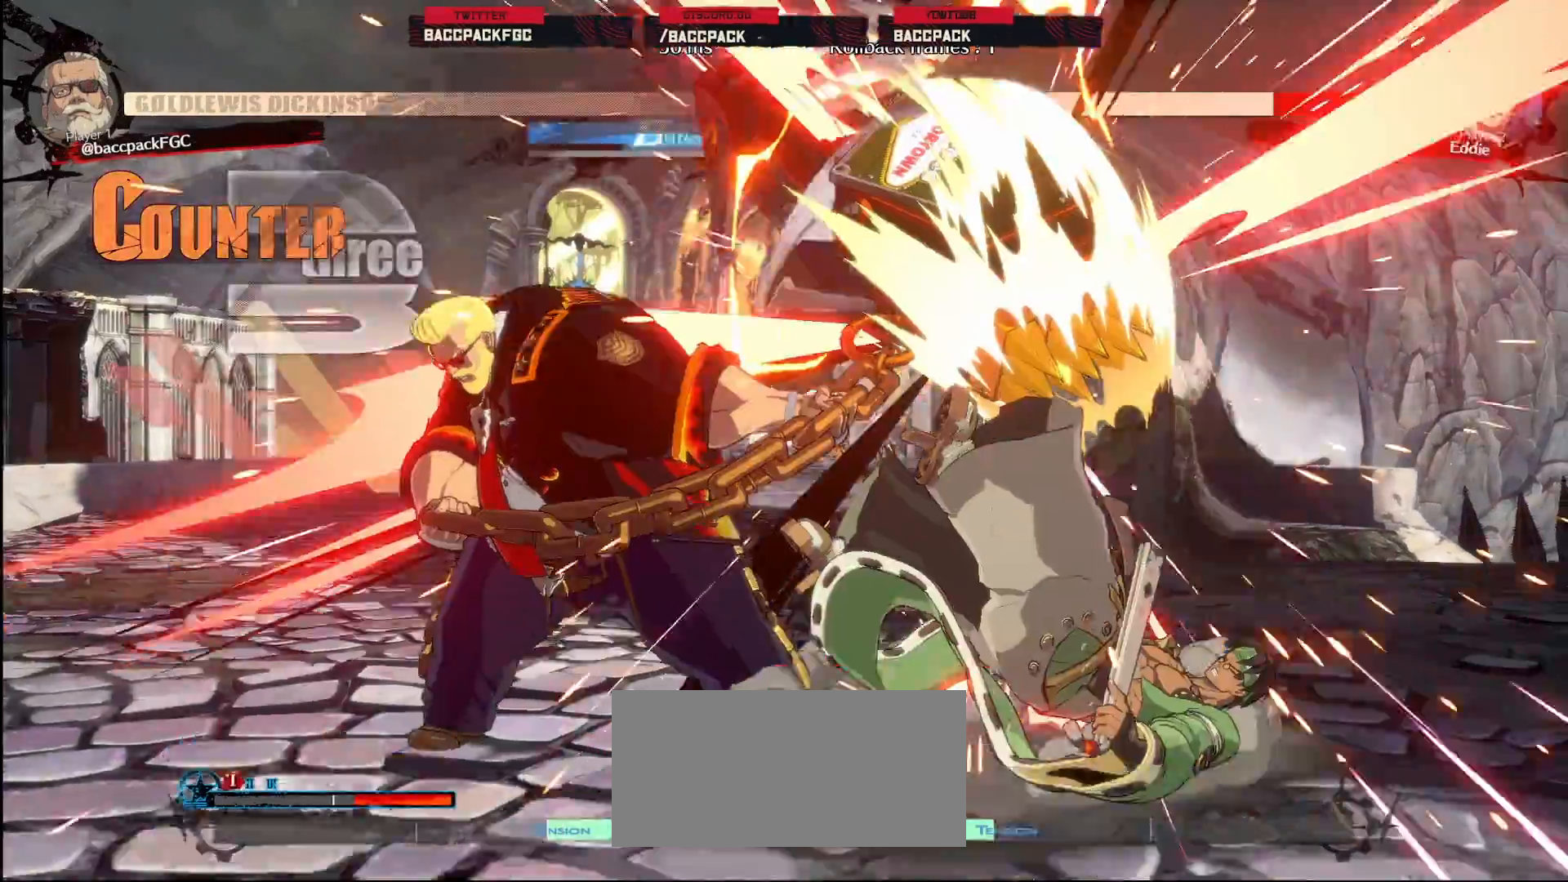
{"dt_ms": 500, "buttons": ["DPAD_RIGHT"], "events": []}
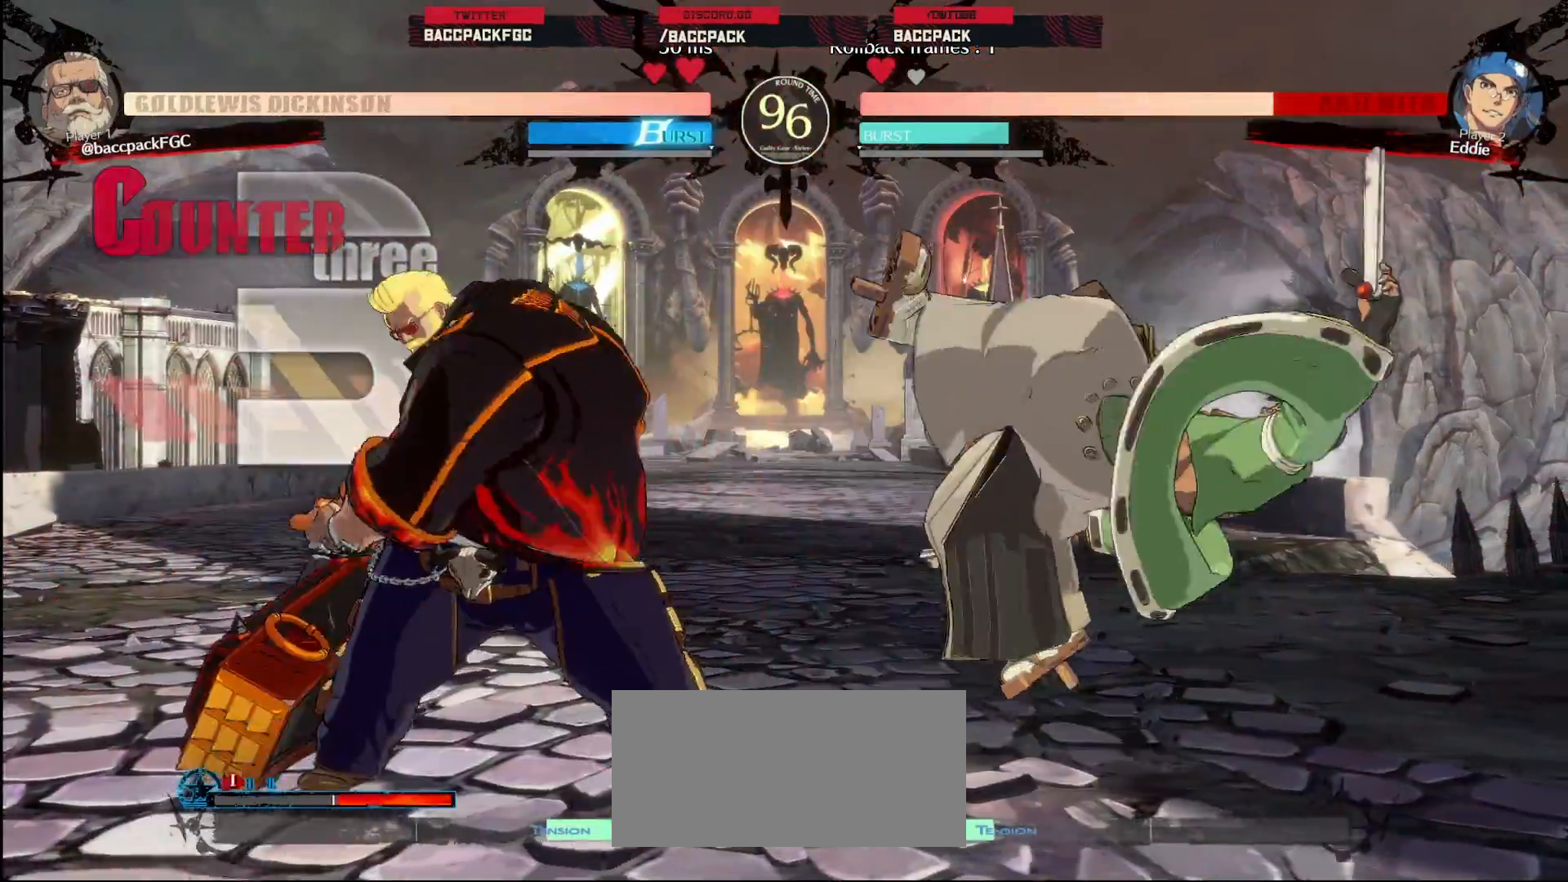
{"dt_ms": 500, "buttons": ["L1"], "events": [[150, "DPAD_RIGHT", "up"], [483, "L1", "down"]]}
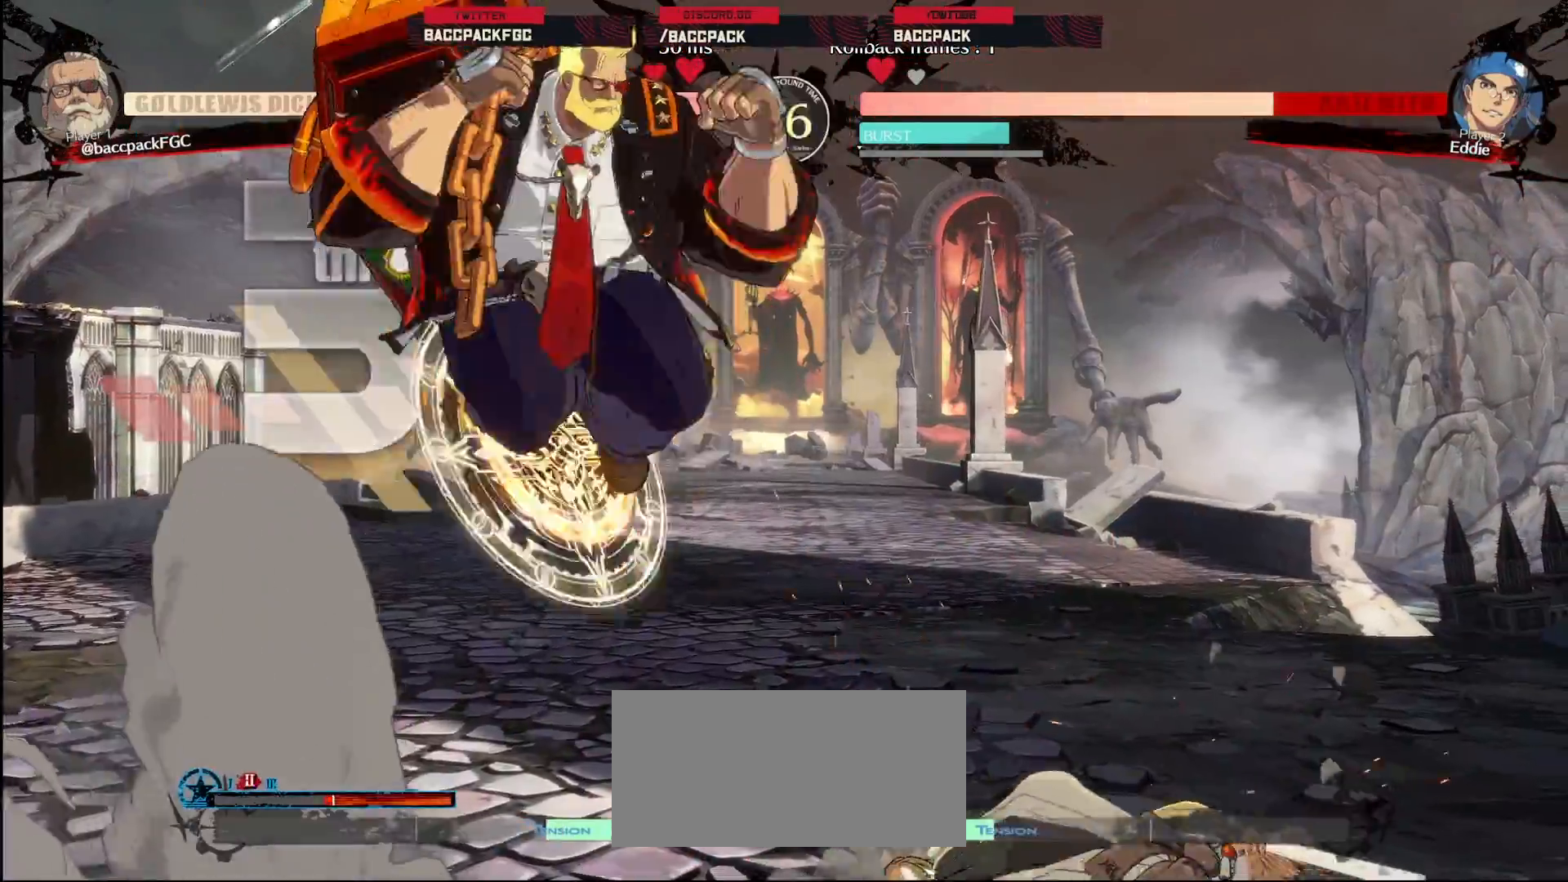
{"dt_ms": 500, "buttons": [], "events": [[67, "DPAD_DOWN", "down"], [83, "L1", "up"], [117, "DPAD_LEFT", "down"], [167, "DPAD_DOWN", "up"], [217, "DPAD_LEFT", "up"], [233, "CIRCLE", "down"], [317, "CIRCLE", "up"], [400, "CIRCLE", "down"], [483, "CIRCLE", "up"]]}
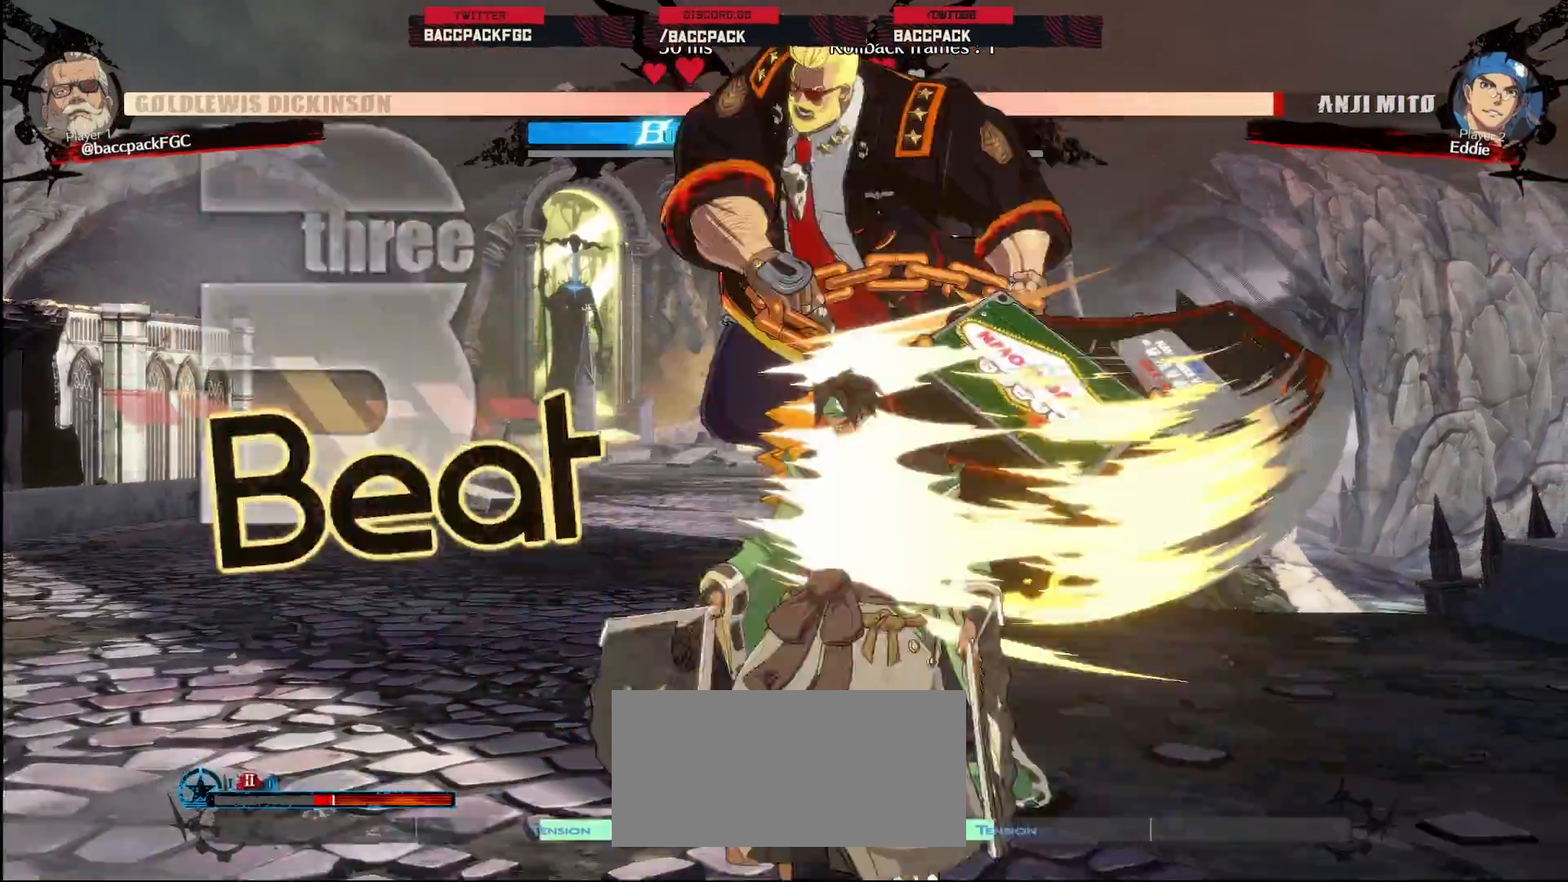
{"dt_ms": 500, "buttons": ["DPAD_RIGHT"], "events": [[33, "DPAD_RIGHT", "down"], [50, "CIRCLE", "down"], [167, "CIRCLE", "up"]]}
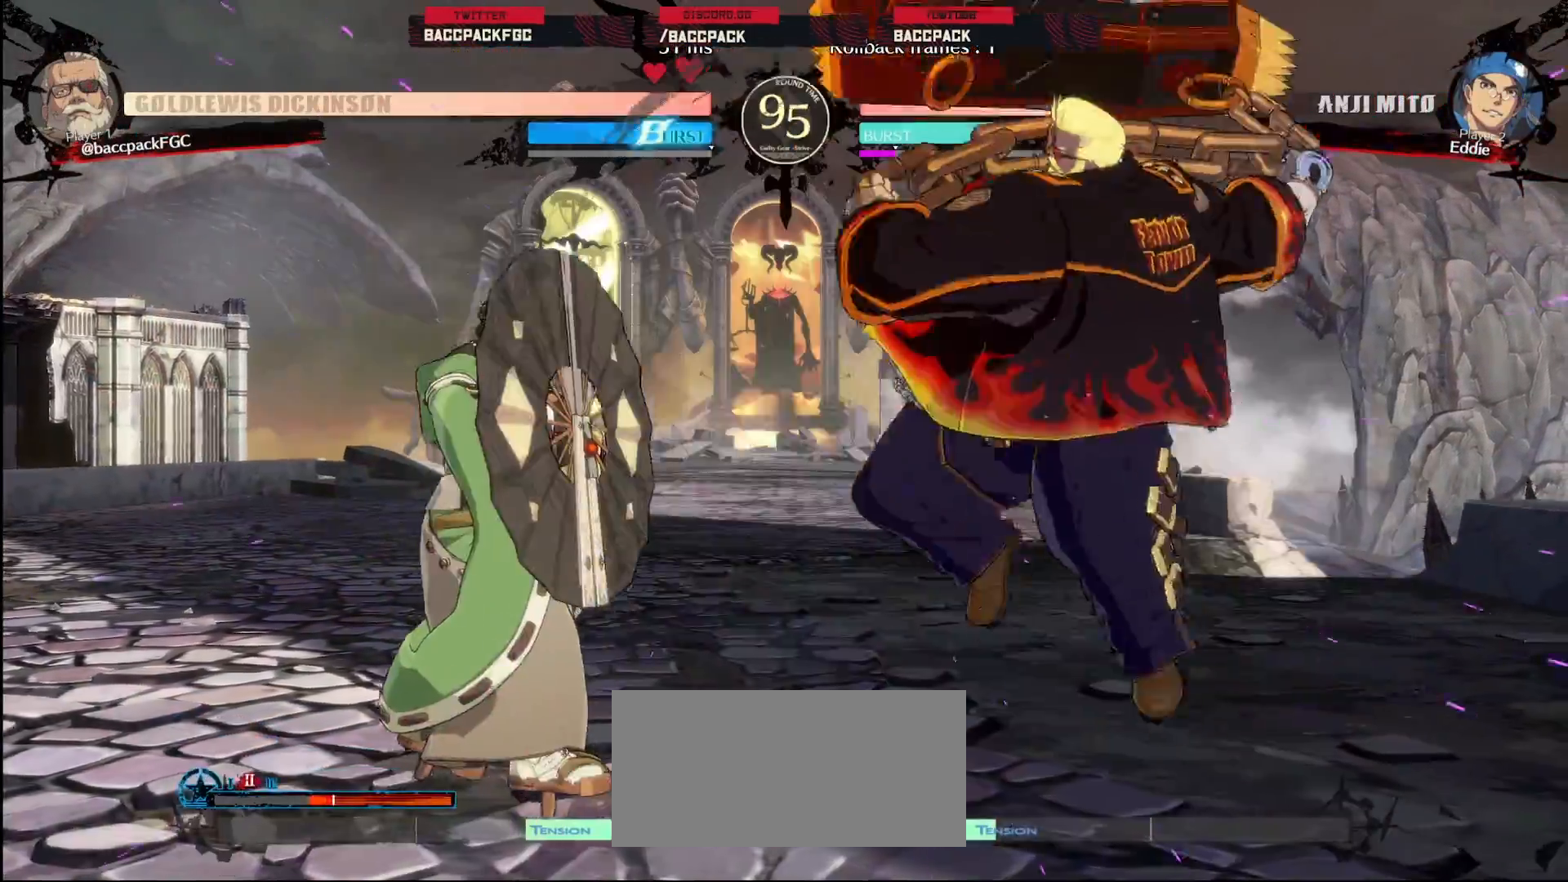
{"dt_ms": 500, "buttons": [], "events": [[200, "L1", "down"], [350, "L1", "up"], [467, "DPAD_RIGHT", "up"]]}
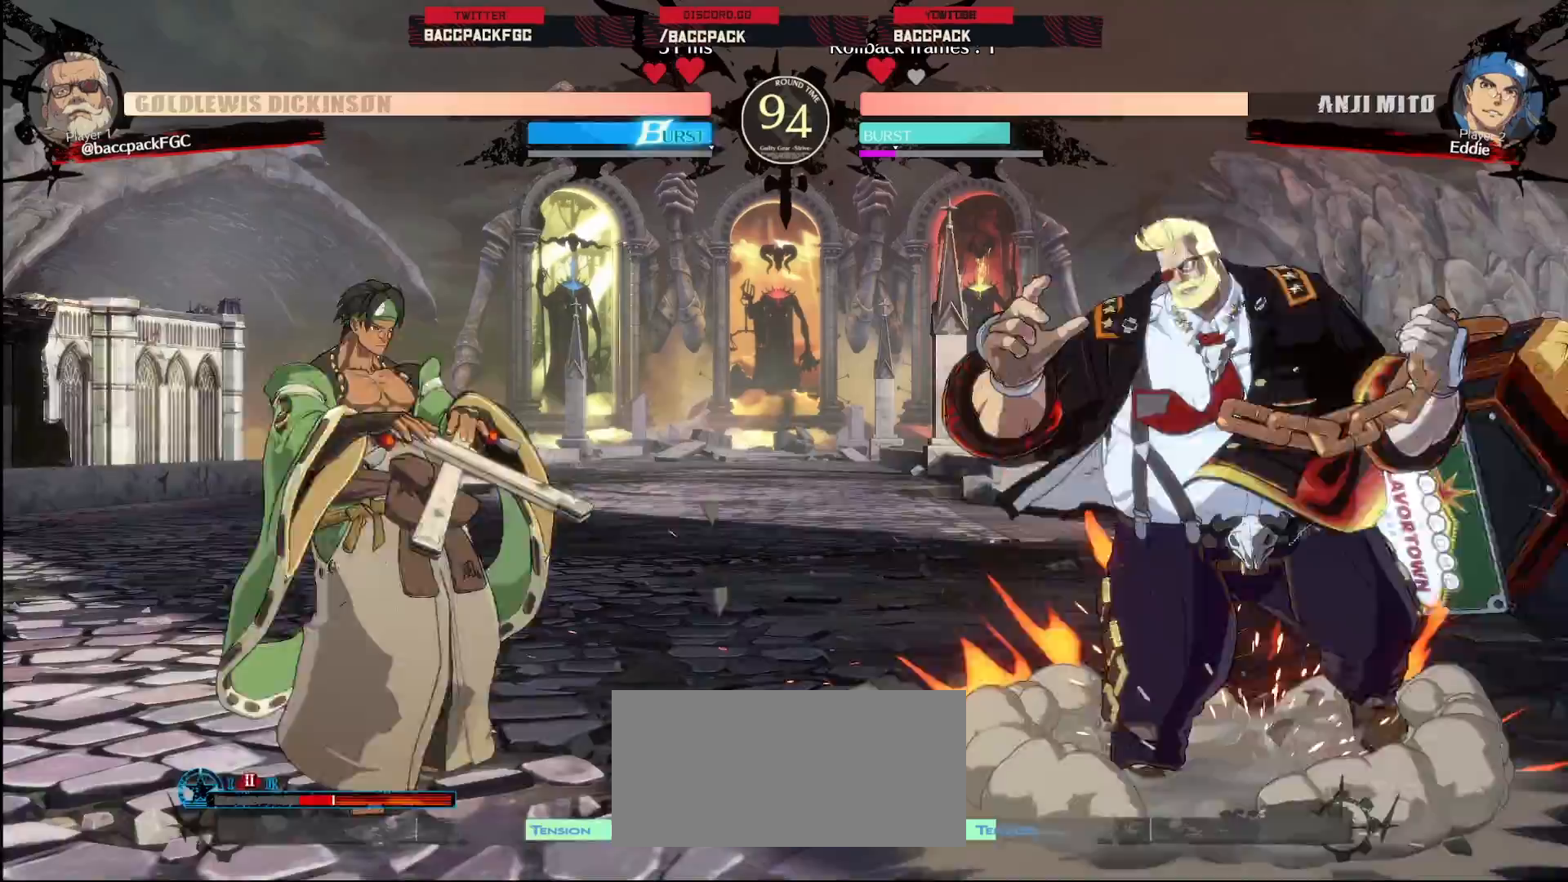
{"dt_ms": 500, "buttons": ["L1", "DPAD_RIGHT"], "events": [[33, "L1", "down"], [217, "DPAD_LEFT", "down"], [267, "DPAD_LEFT", "up"], [283, "CIRCLE", "down"], [283, "DPAD_RIGHT", "down"], [417, "CIRCLE", "up"]]}
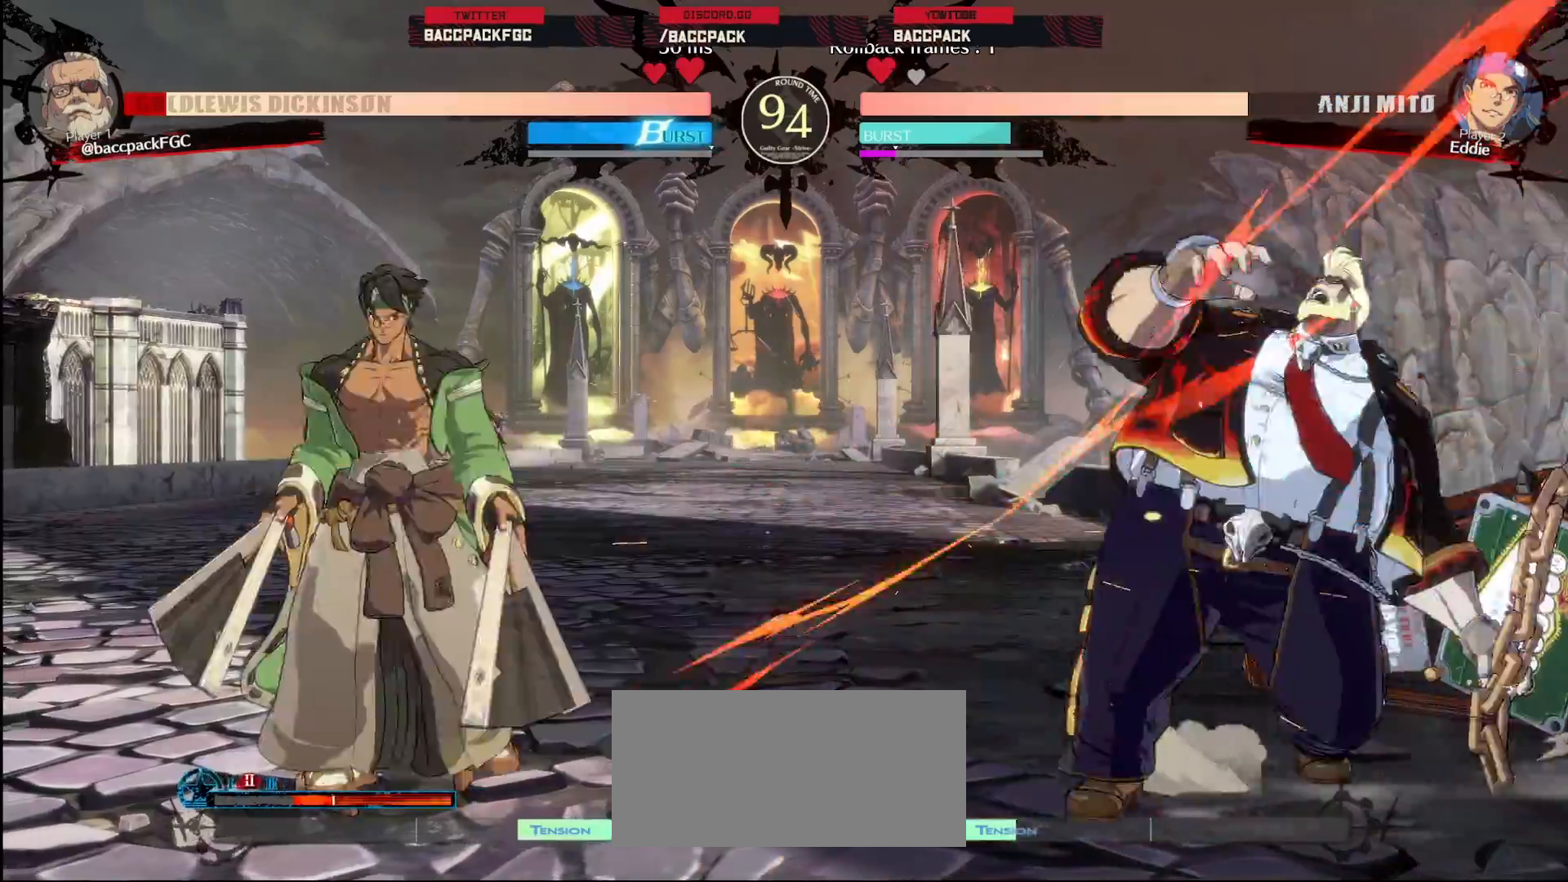
{"dt_ms": 500, "buttons": ["DPAD_DOWN", "DPAD_RIGHT"], "events": [[33, "DPAD_RIGHT", "up"], [50, "L1", "up"], [133, "DPAD_DOWN", "down"], [150, "DPAD_RIGHT", "down"]]}
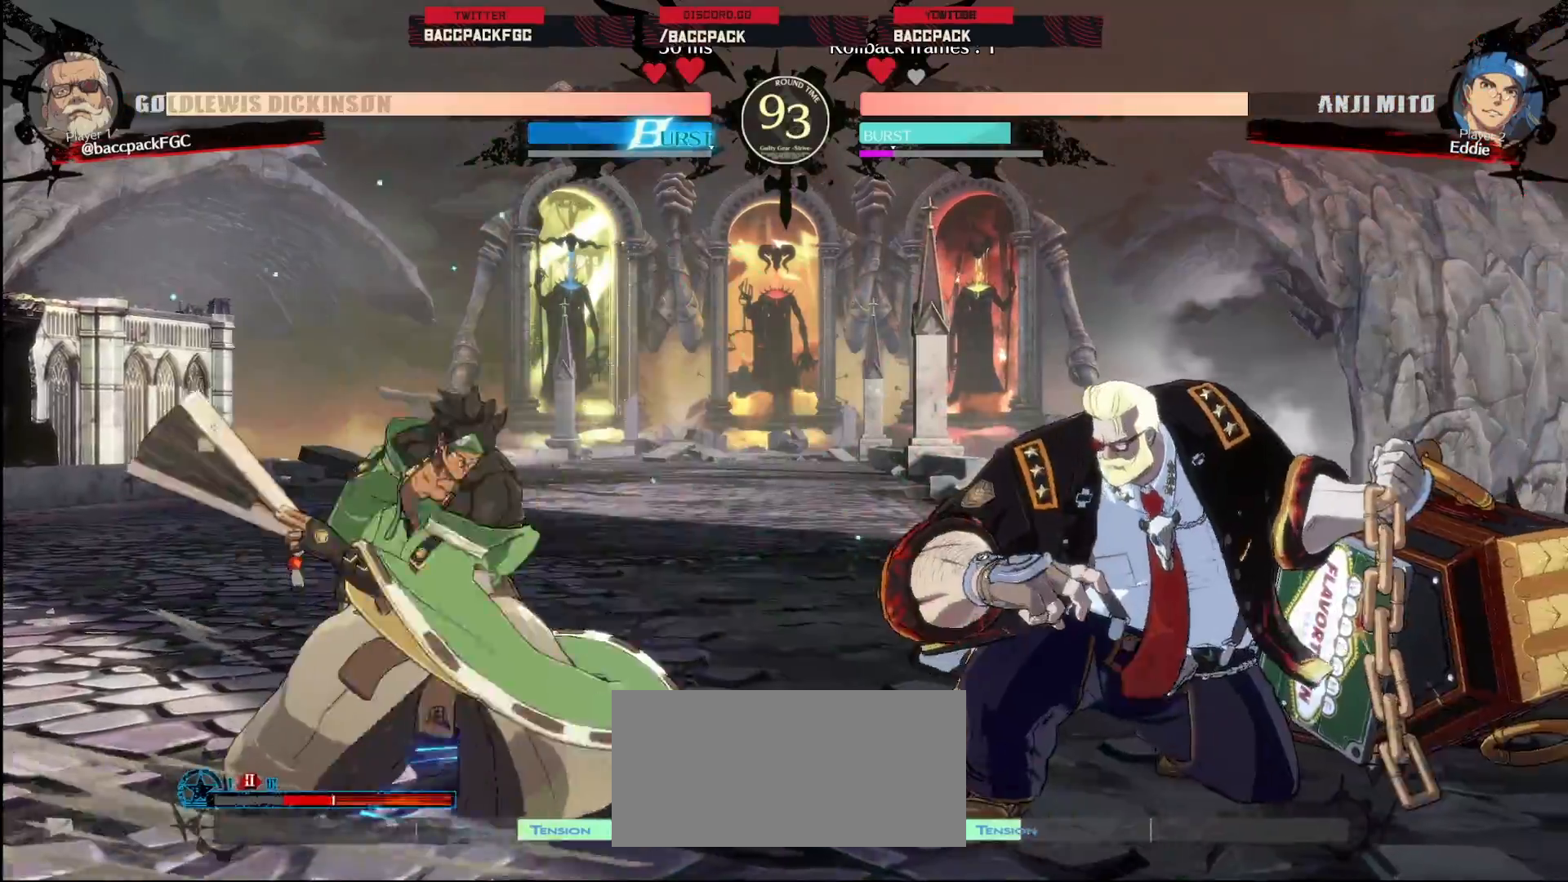
{"dt_ms": 500, "buttons": ["DPAD_LEFT"], "events": [[83, "DPAD_DOWN", "up"], [133, "DPAD_DOWN", "down"], [283, "DPAD_DOWN", "up"], [433, "DPAD_RIGHT", "up"], [500, "DPAD_LEFT", "down"]]}
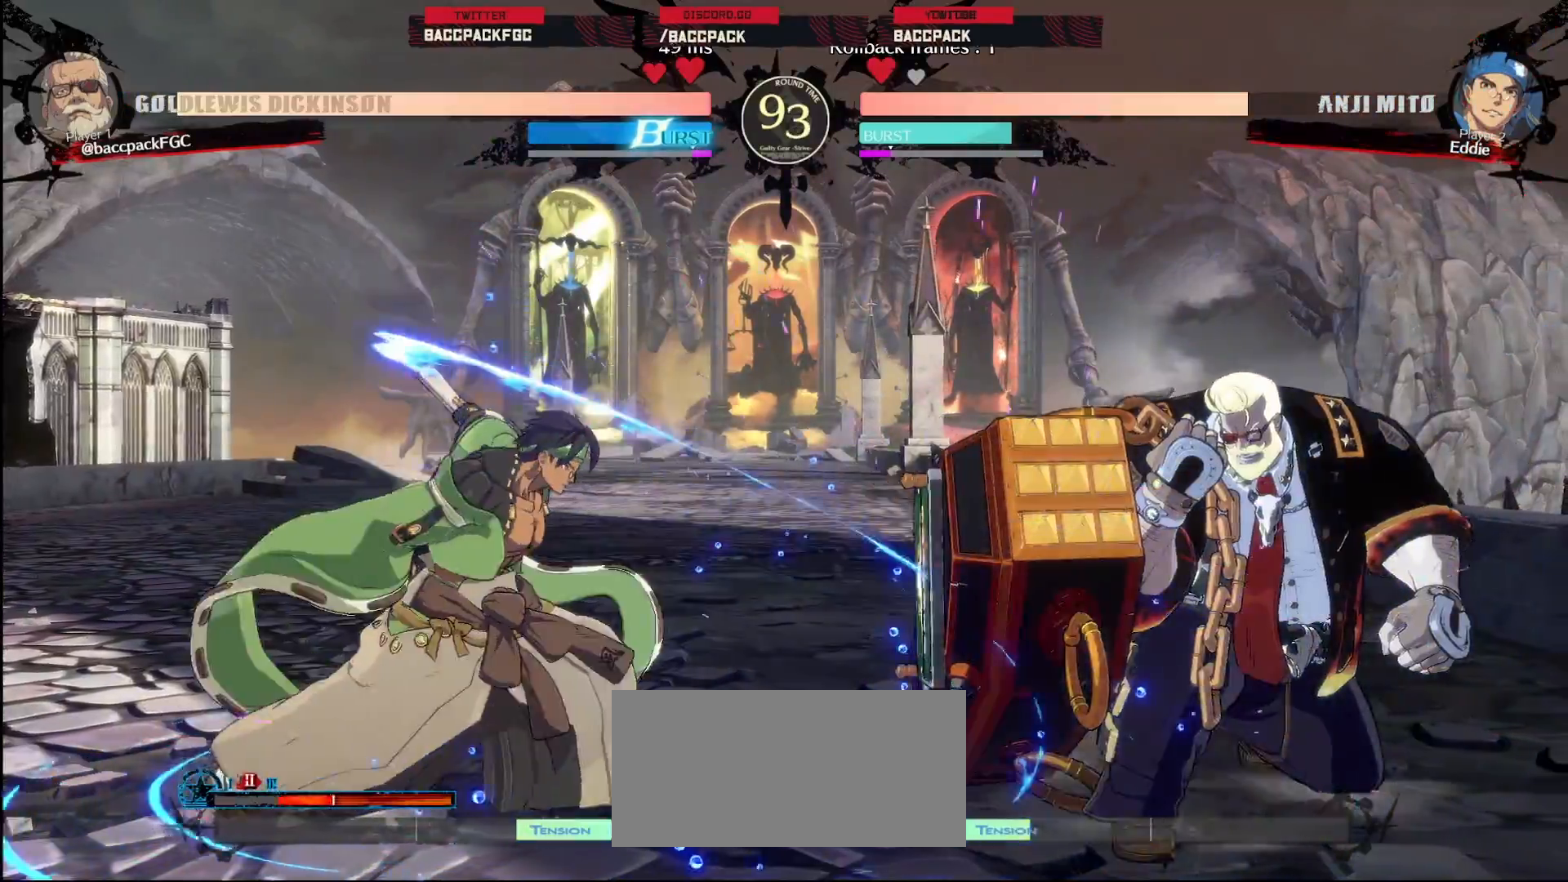
{"dt_ms": 500, "buttons": [], "events": [[50, "DPAD_LEFT", "up"], [117, "DPAD_LEFT", "down"], [350, "DPAD_LEFT", "up"], [383, "R1", "down"], [467, "R1", "up"]]}
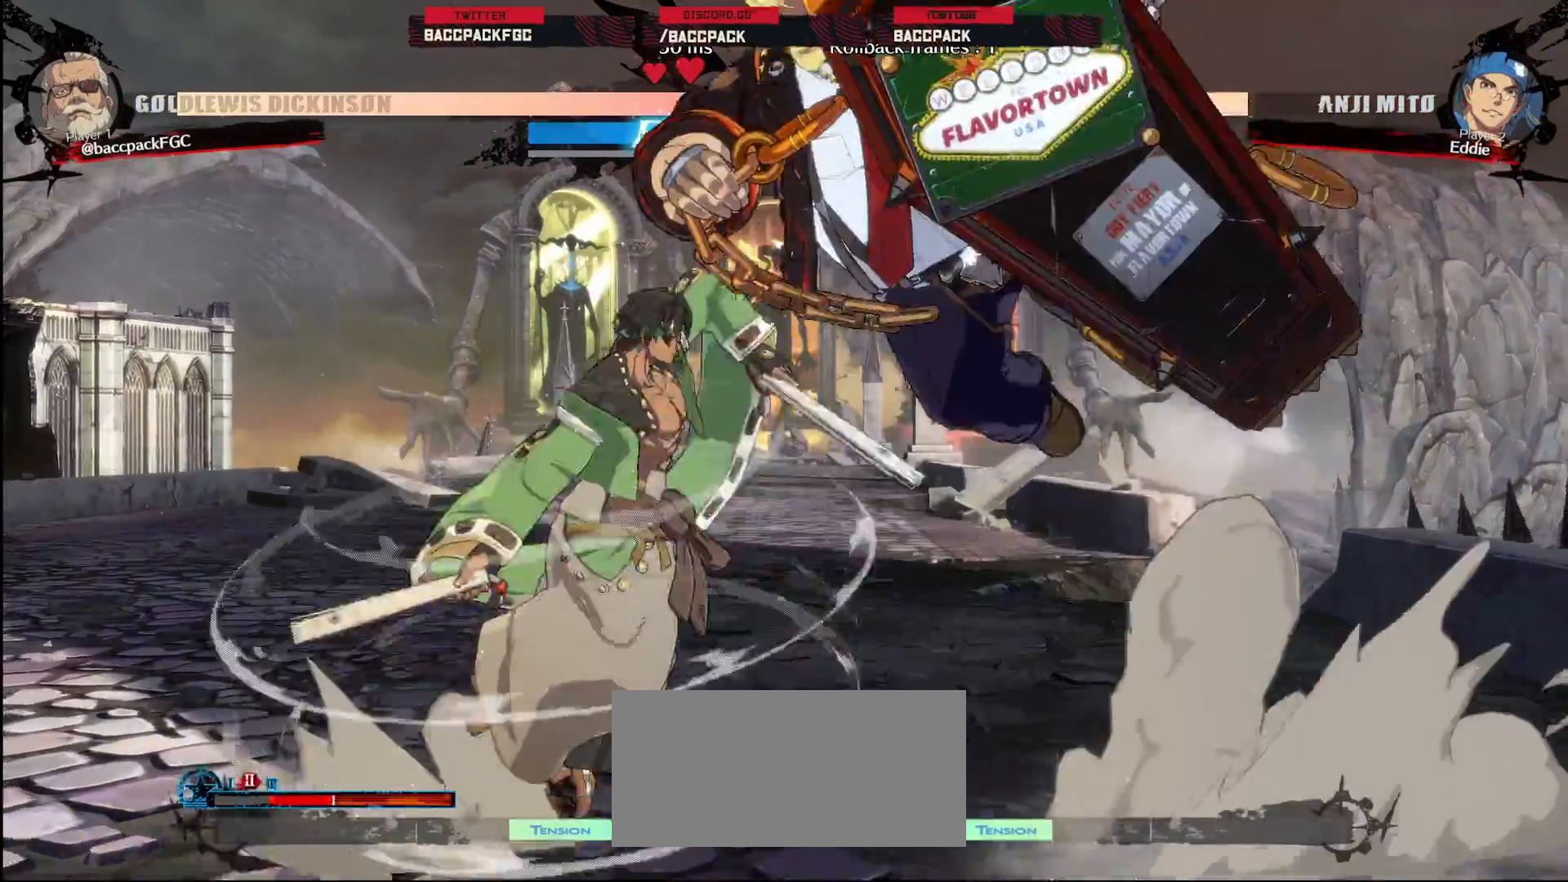
{"dt_ms": 500, "buttons": ["CIRCLE", "TRIANGLE", "DPAD_RIGHT"], "events": [[333, "DPAD_RIGHT", "down"], [433, "CIRCLE", "down"], [433, "TRIANGLE", "down"]]}
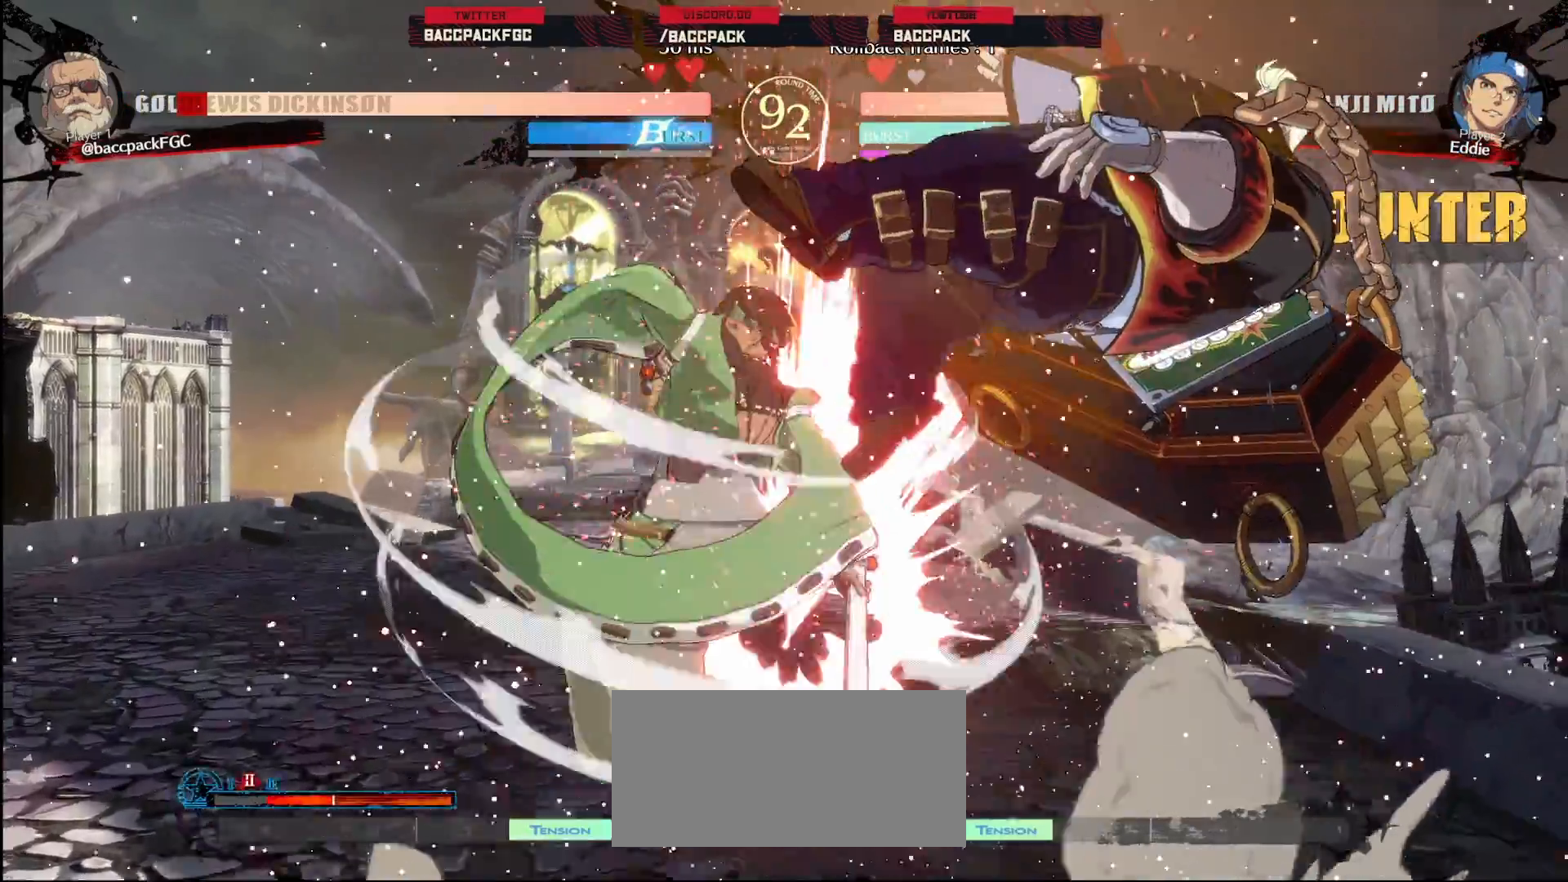
{"dt_ms": 500, "buttons": ["DPAD_RIGHT"], "events": [[117, "CIRCLE", "up"], [133, "TRIANGLE", "up"]]}
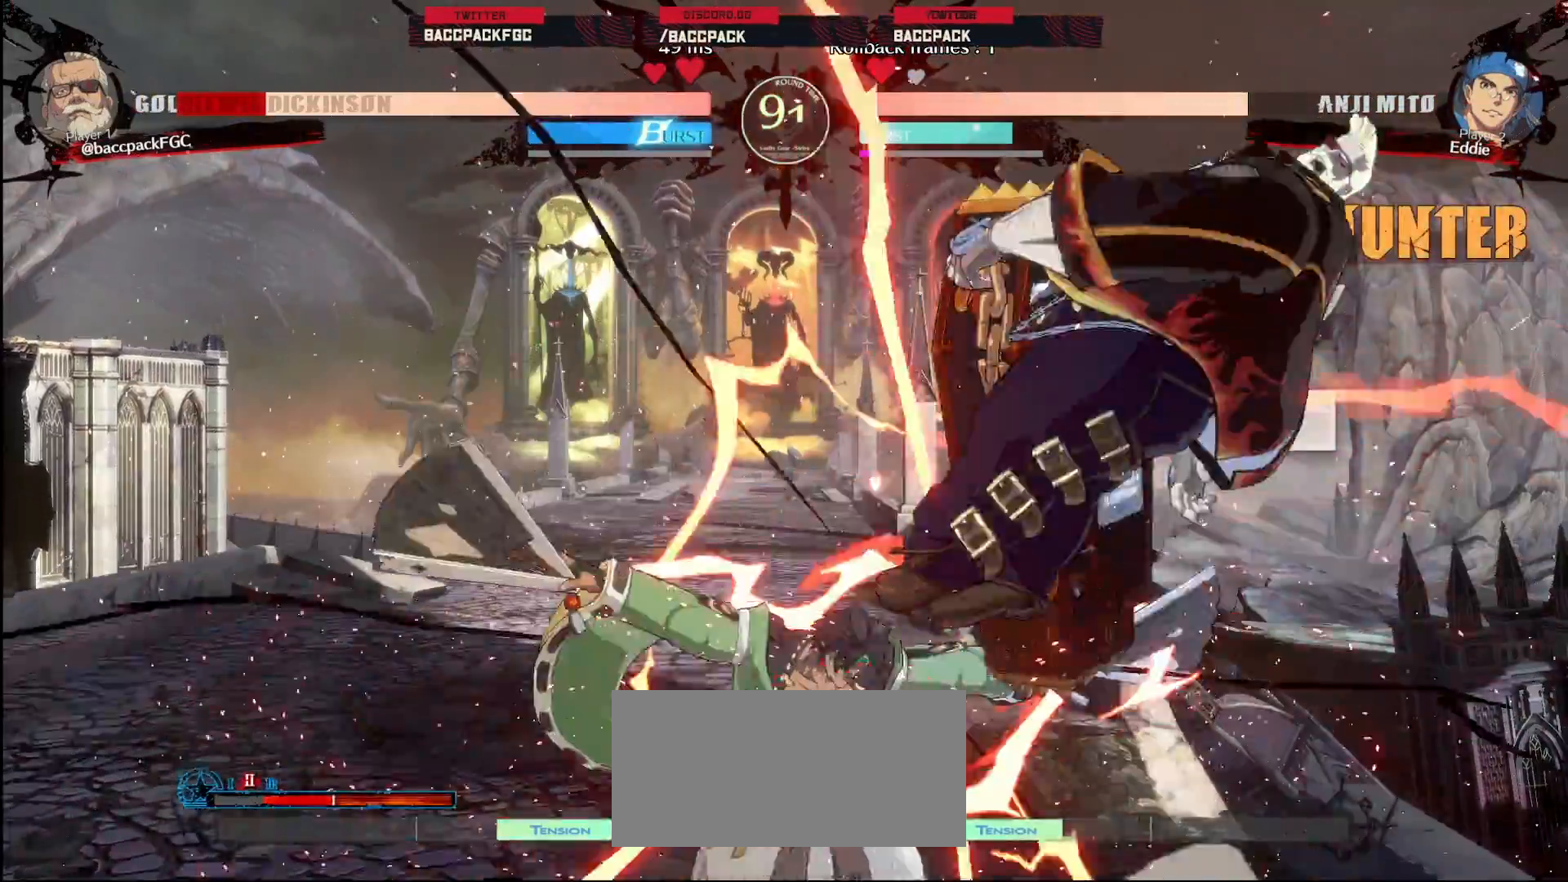
{"dt_ms": 500, "buttons": ["DPAD_RIGHT"], "events": []}
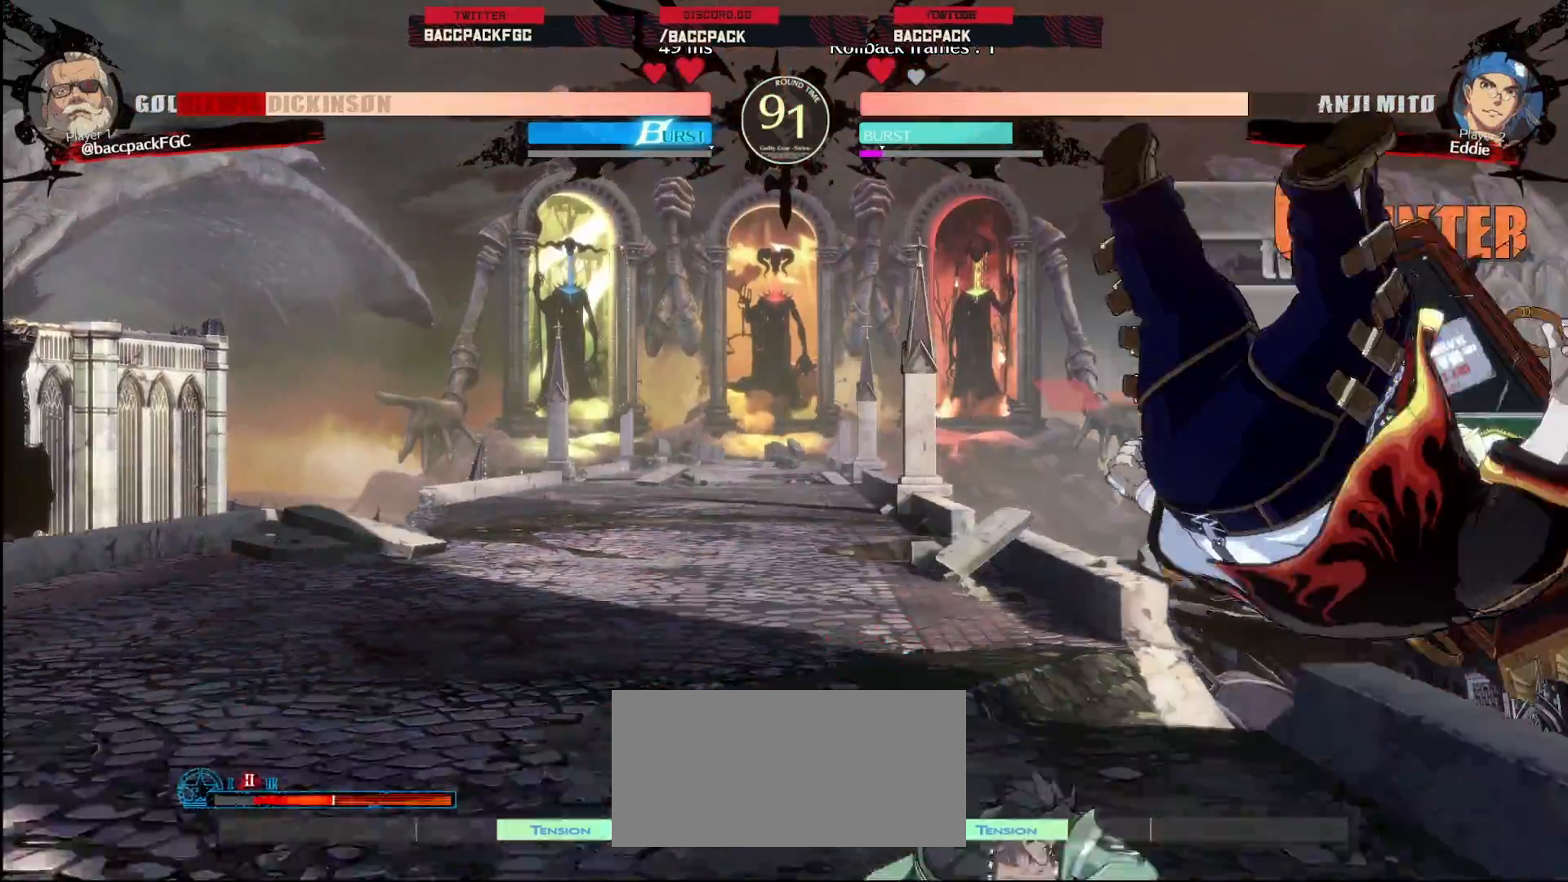
{"dt_ms": 1000, "buttons": ["DPAD_RIGHT"], "events": [[167, "R1", "down"], [167, "TRIANGLE", "down"], [217, "R1", "up"], [217, "TRIANGLE", "up"], [317, "R1", "down"], [317, "TRIANGLE", "down"], [367, "R1", "up"], [367, "TRIANGLE", "up"], [467, "TRIANGLE", "down"], [517, "TRIANGLE", "up"], [617, "R1", "down"], [617, "TRIANGLE", "down"], [667, "R1", "up"], [667, "TRIANGLE", "up"], [767, "R1", "down"], [767, "TRIANGLE", "down"], [817, "R1", "up"], [833, "TRIANGLE", "up"], [900, "R1", "down"], [900, "TRIANGLE", "down"], [1000, "R1", "up"], [1000, "TRIANGLE", "up"]]}
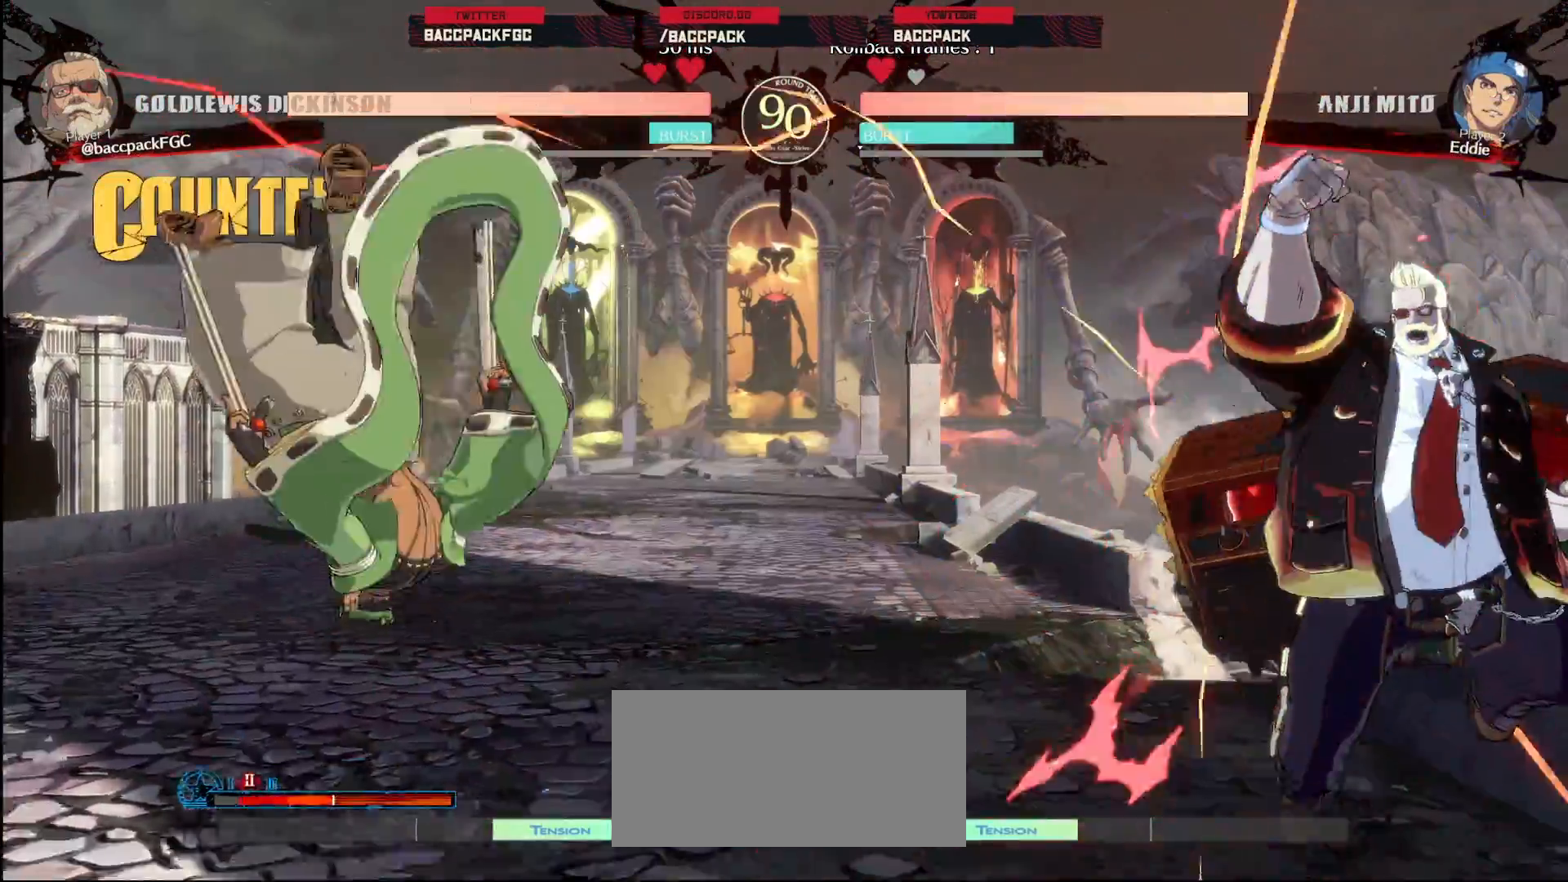
{"dt_ms": 500, "buttons": ["DPAD_RIGHT"], "events": [[100, "DPAD_RIGHT", "up"], [250, "DPAD_DOWN", "down"], [317, "DPAD_RIGHT", "down"], [367, "DPAD_DOWN", "up"], [400, "TRIANGLE", "down"], [467, "TRIANGLE", "up"]]}